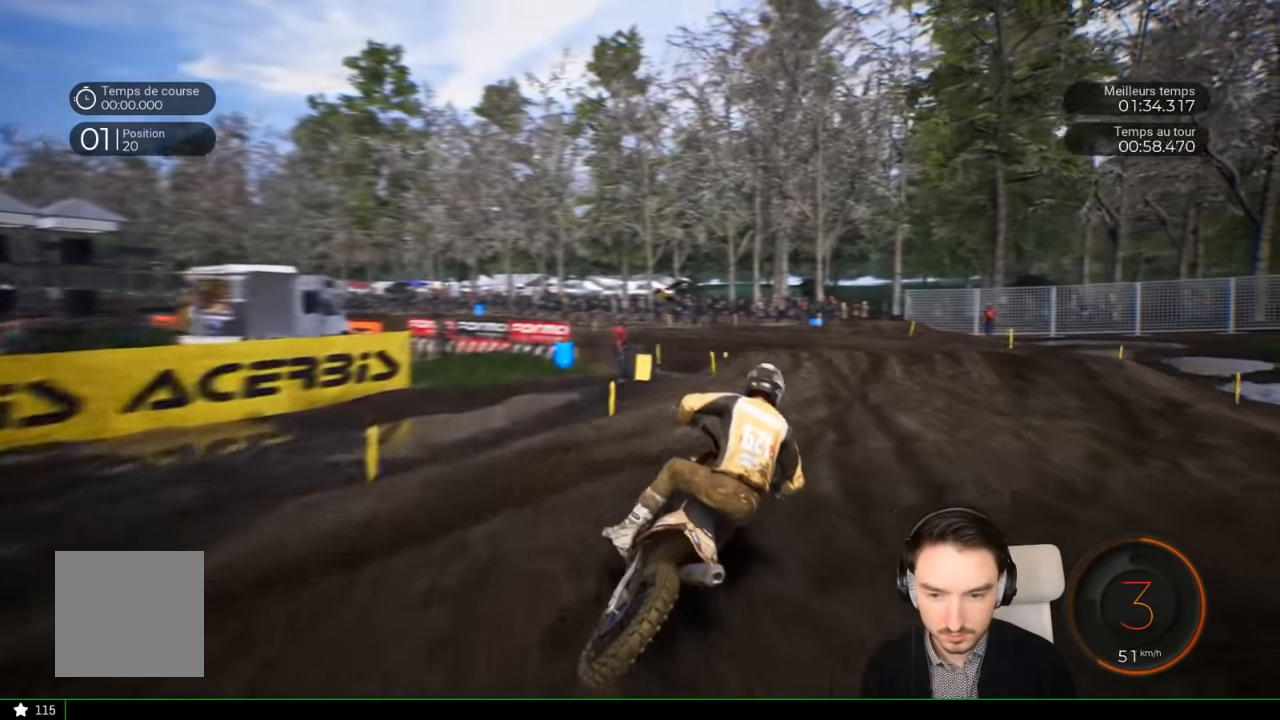
Gameplay with a controller (Xbox layout); each line is a JSON object with the inputs held at the frame after it. "events" lists button and stick changes between this image and that frame as [ms after this image, input, new state], when the widget could be followed in between. Not read: L3 R1 R3.
{"buttons": ["R2"], "left_stick": "left", "right_stick": "center", "events": [[267, "left_stick", "left"]]}
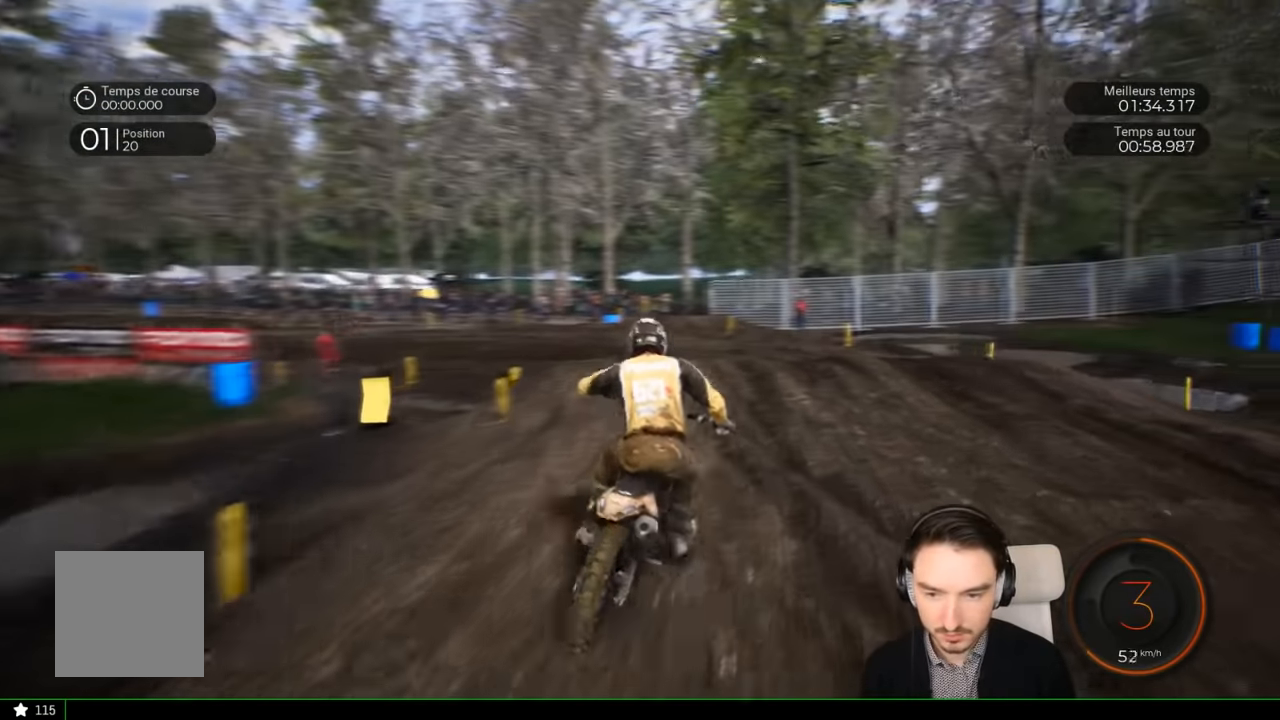
{"buttons": [], "left_stick": "left", "right_stick": "left", "events": [[17, "right_stick", "left"], [100, "R2", "up"]]}
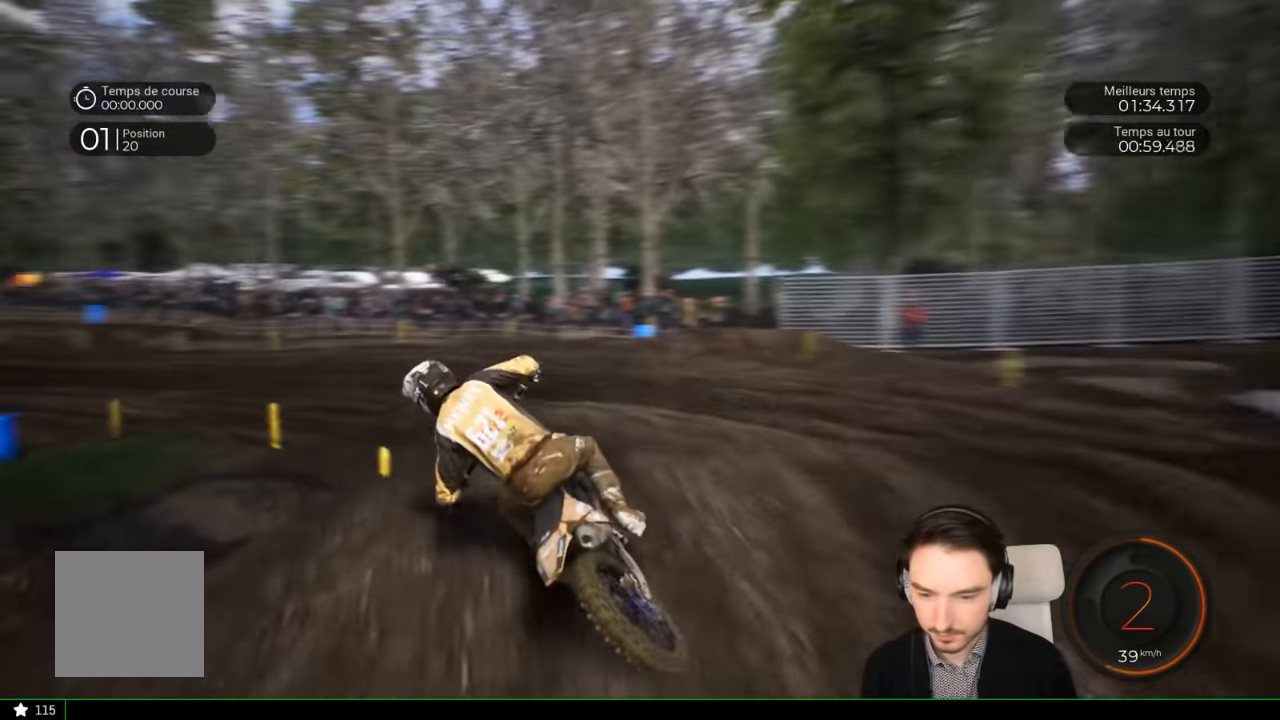
{"buttons": ["R2"], "left_stick": "left", "right_stick": "center", "events": [[167, "R2", "down"], [167, "right_stick", "center"]]}
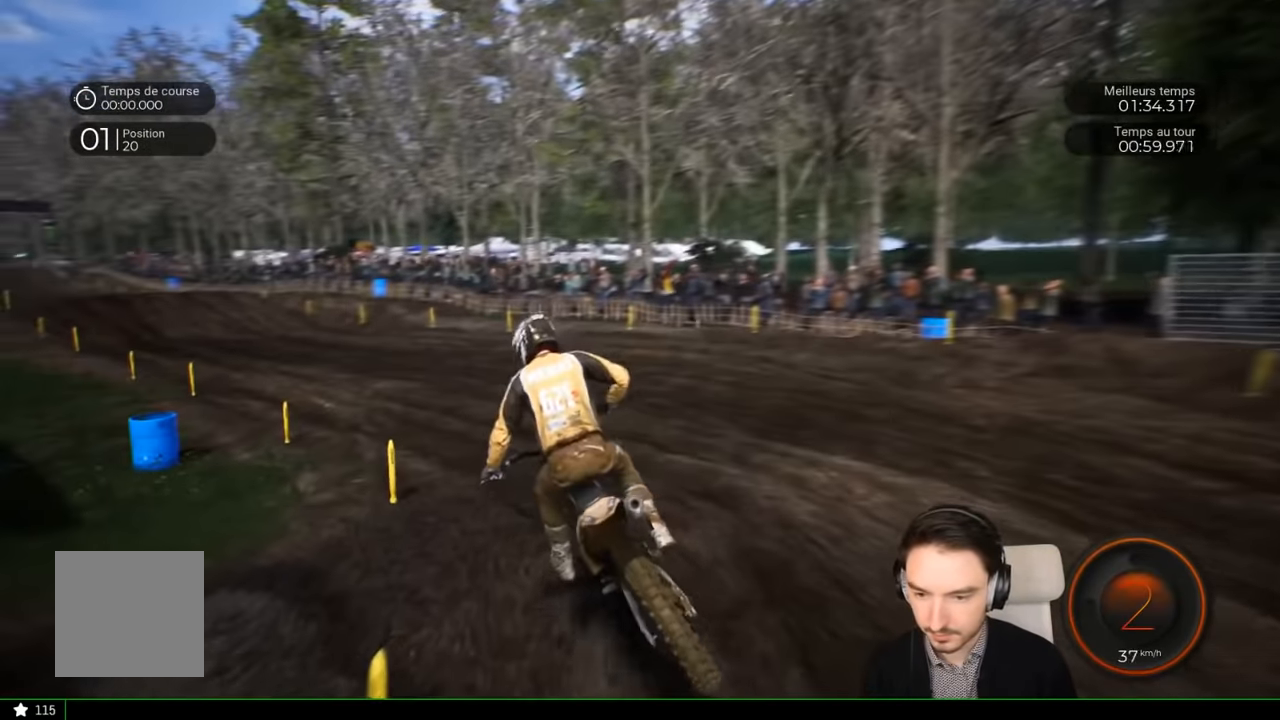
{"buttons": ["R2"], "left_stick": "left", "right_stick": "center", "events": [[234, "right_stick", "down"], [367, "right_stick", "center"]]}
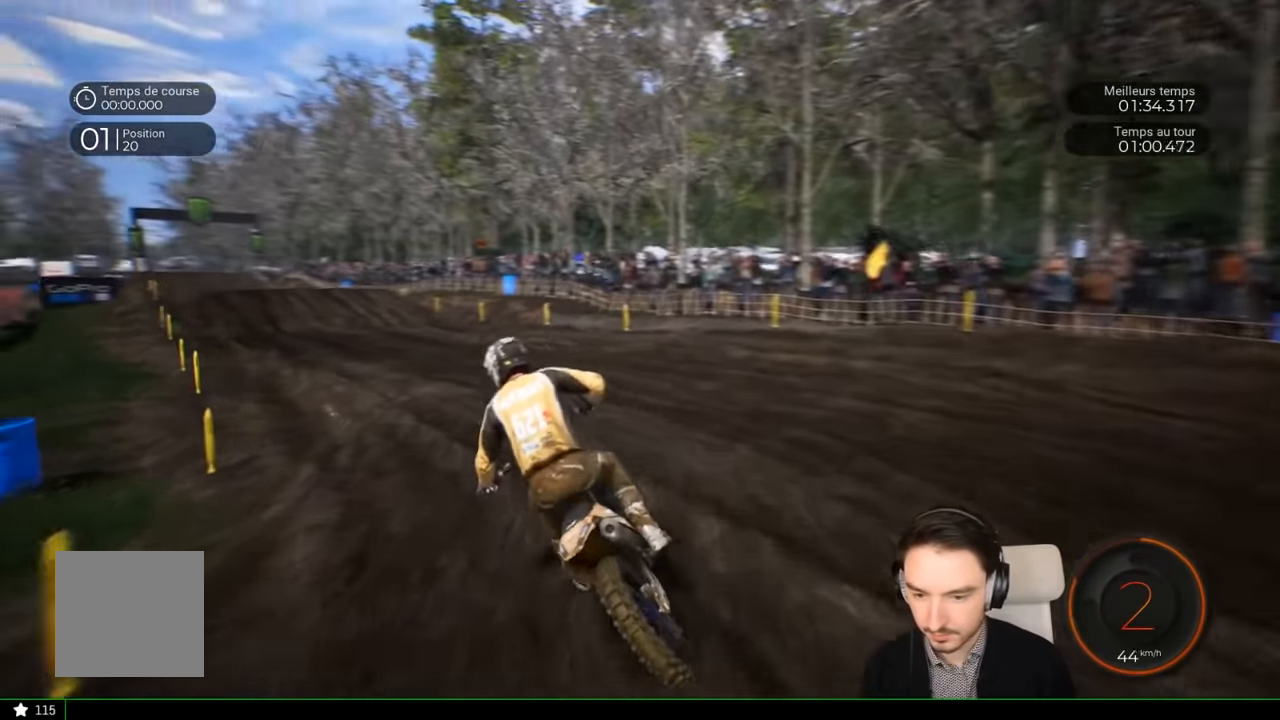
{"buttons": ["R2"], "left_stick": "left", "right_stick": "center", "events": []}
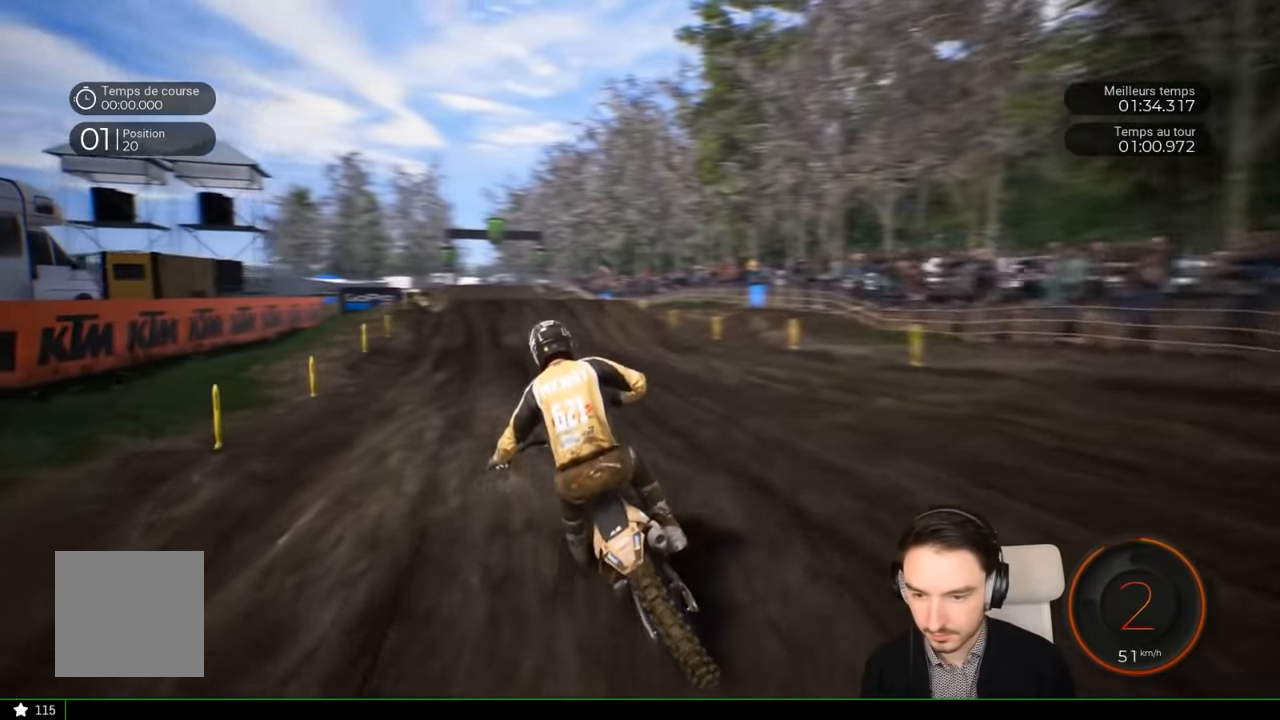
{"buttons": ["R2"], "left_stick": "center", "right_stick": "center", "events": [[334, "left_stick", "center"]]}
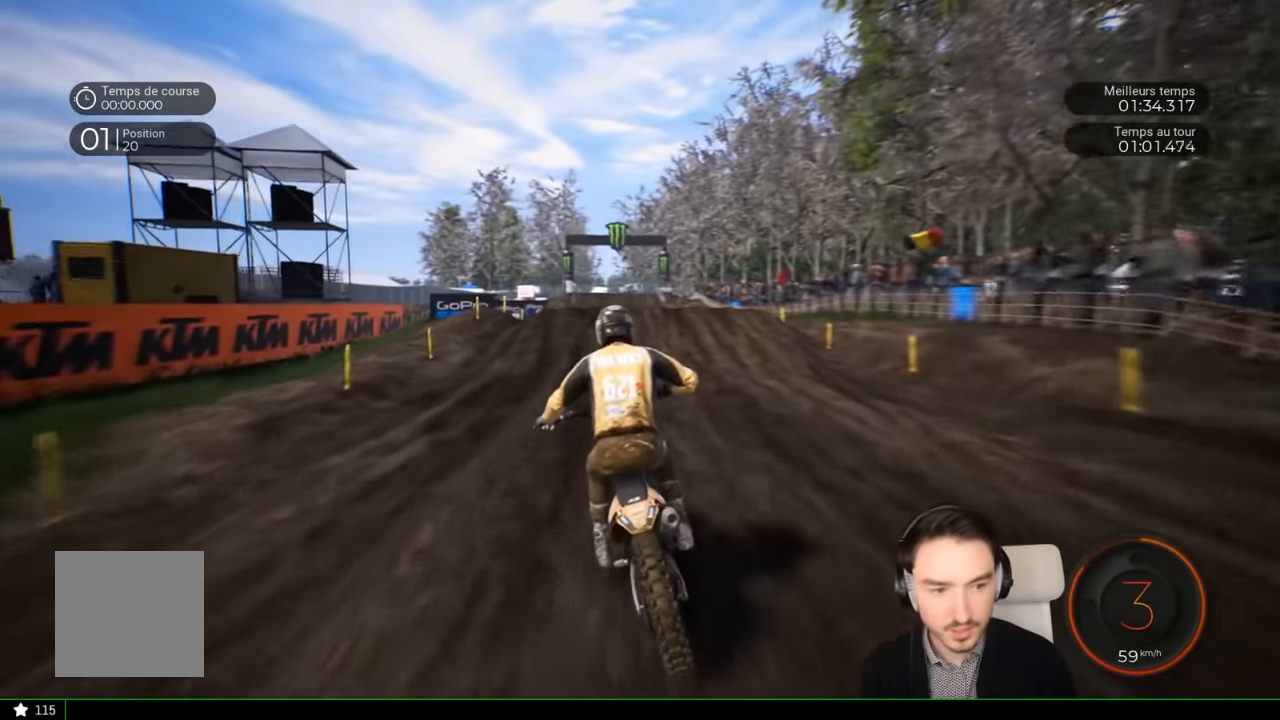
{"buttons": ["R2"], "left_stick": "center", "right_stick": "center", "events": [[134, "left_stick", "left"], [300, "left_stick", "center"]]}
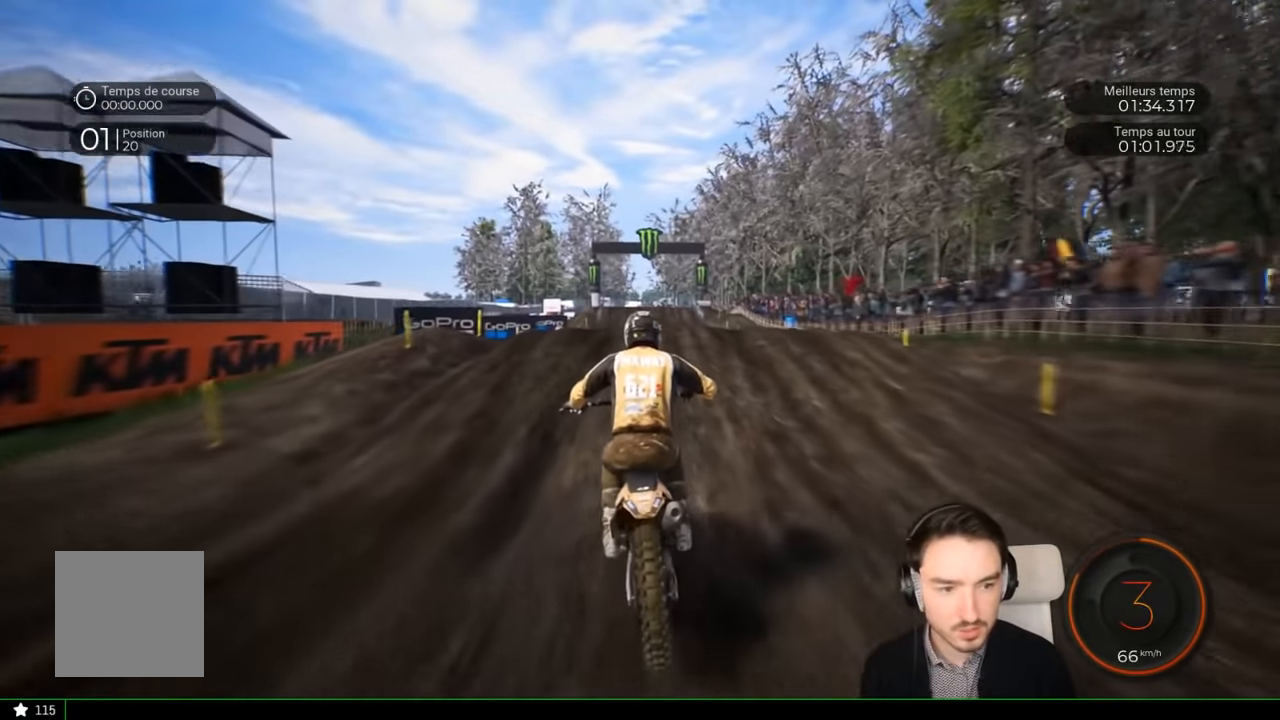
{"buttons": ["R2"], "left_stick": "left", "right_stick": "up", "events": [[434, "left_stick", "left"], [500, "right_stick", "up"]]}
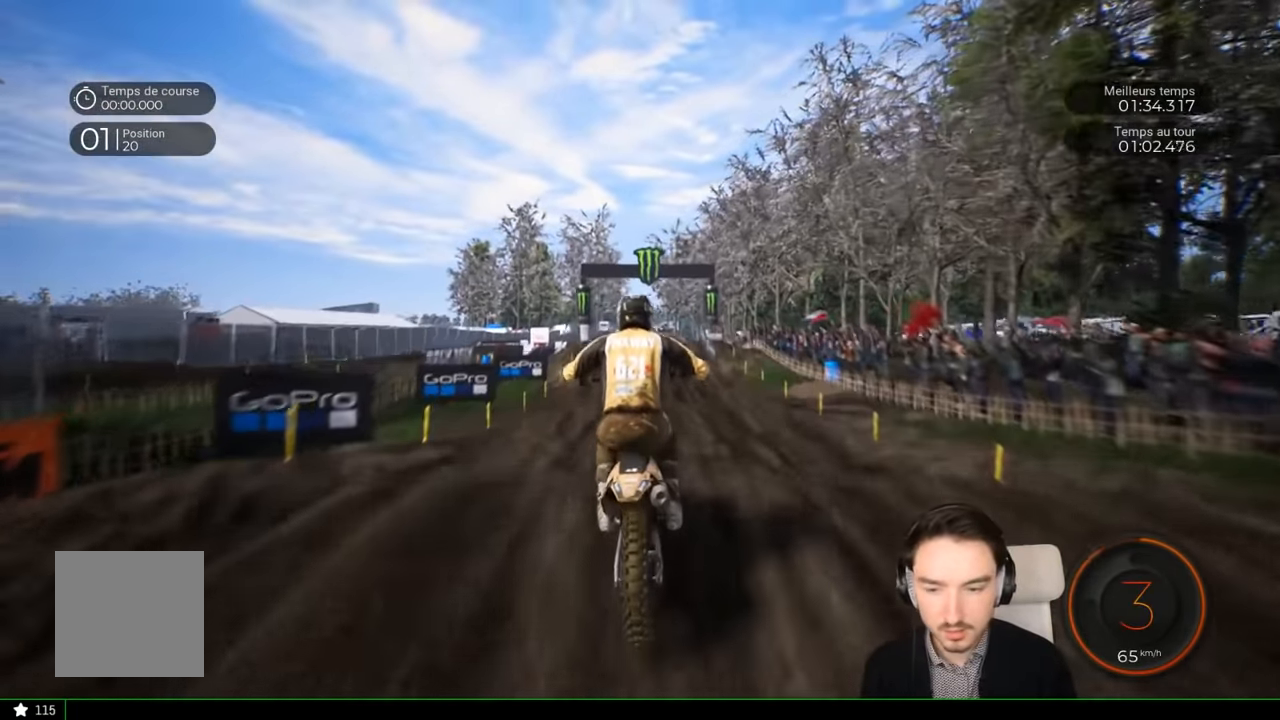
{"buttons": ["R2"], "left_stick": "center", "right_stick": "center", "events": [[34, "left_stick", "center"], [300, "left_stick", "right"], [350, "right_stick", "center"], [450, "left_stick", "center"]]}
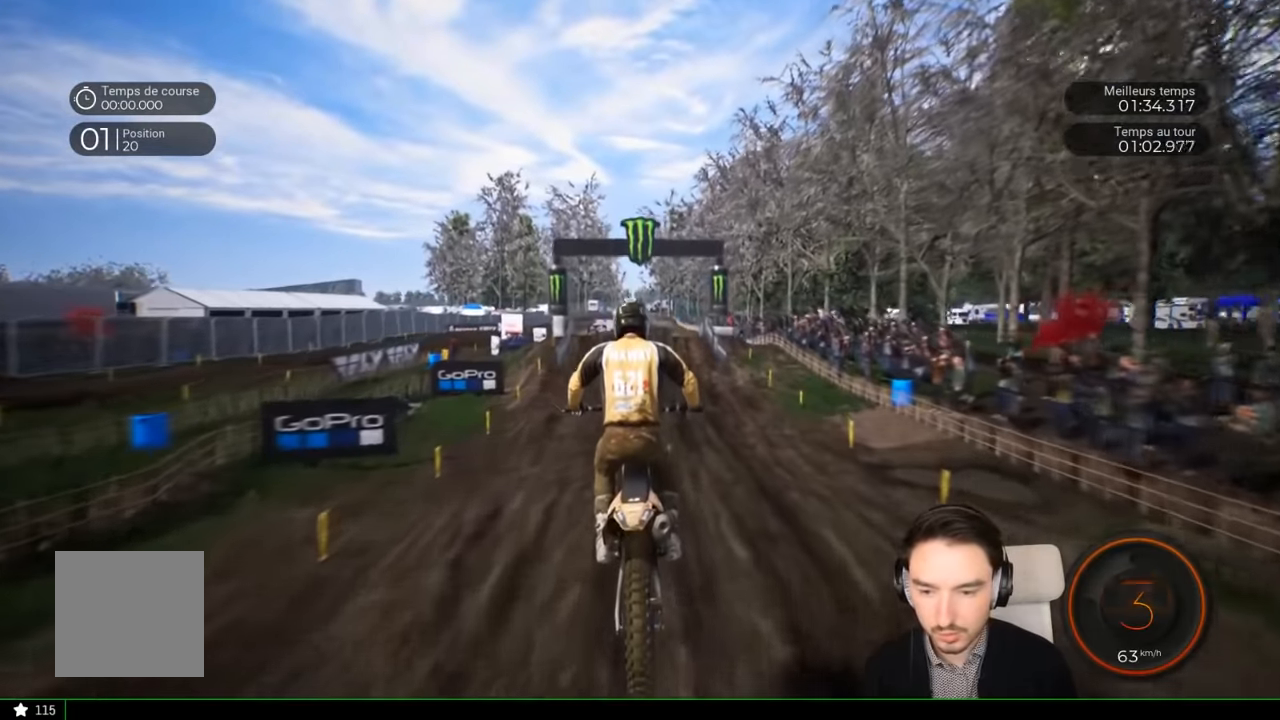
{"buttons": ["R2"], "left_stick": "down", "right_stick": "down", "events": [[167, "right_stick", "down"], [450, "left_stick", "down"]]}
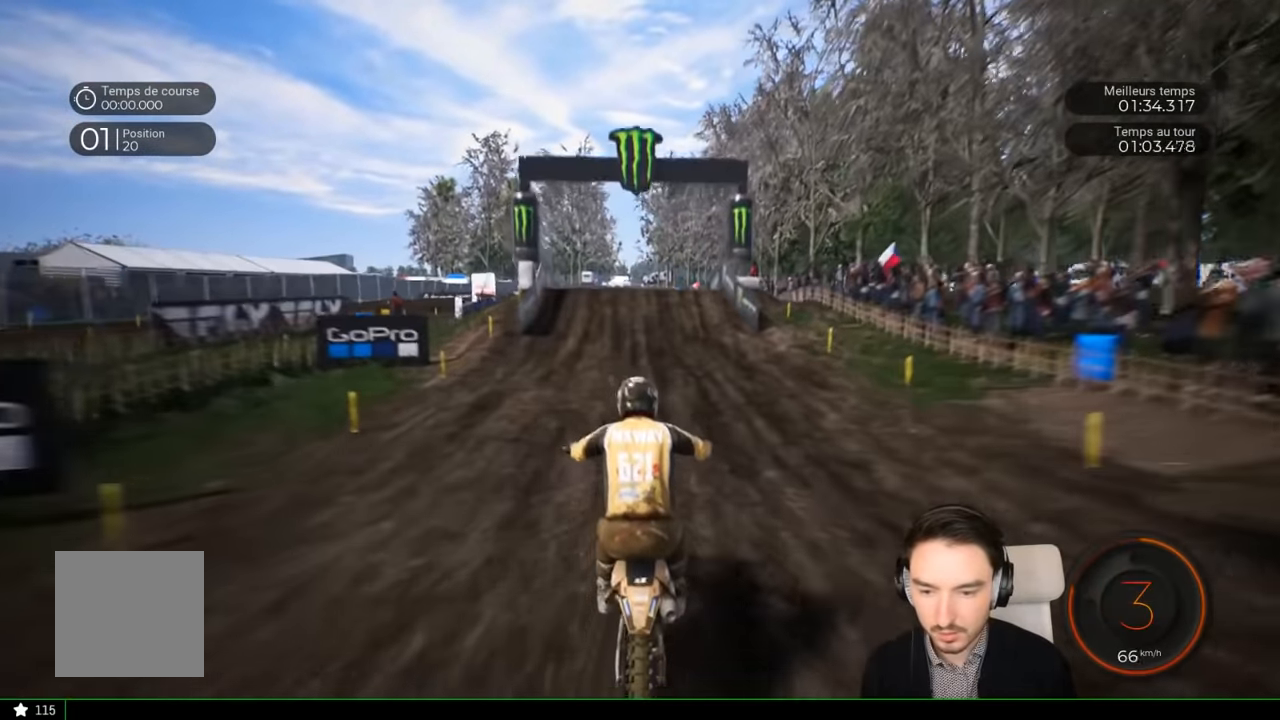
{"buttons": ["R2"], "left_stick": "center", "right_stick": "center", "events": [[184, "left_stick", "center"], [317, "right_stick", "center"]]}
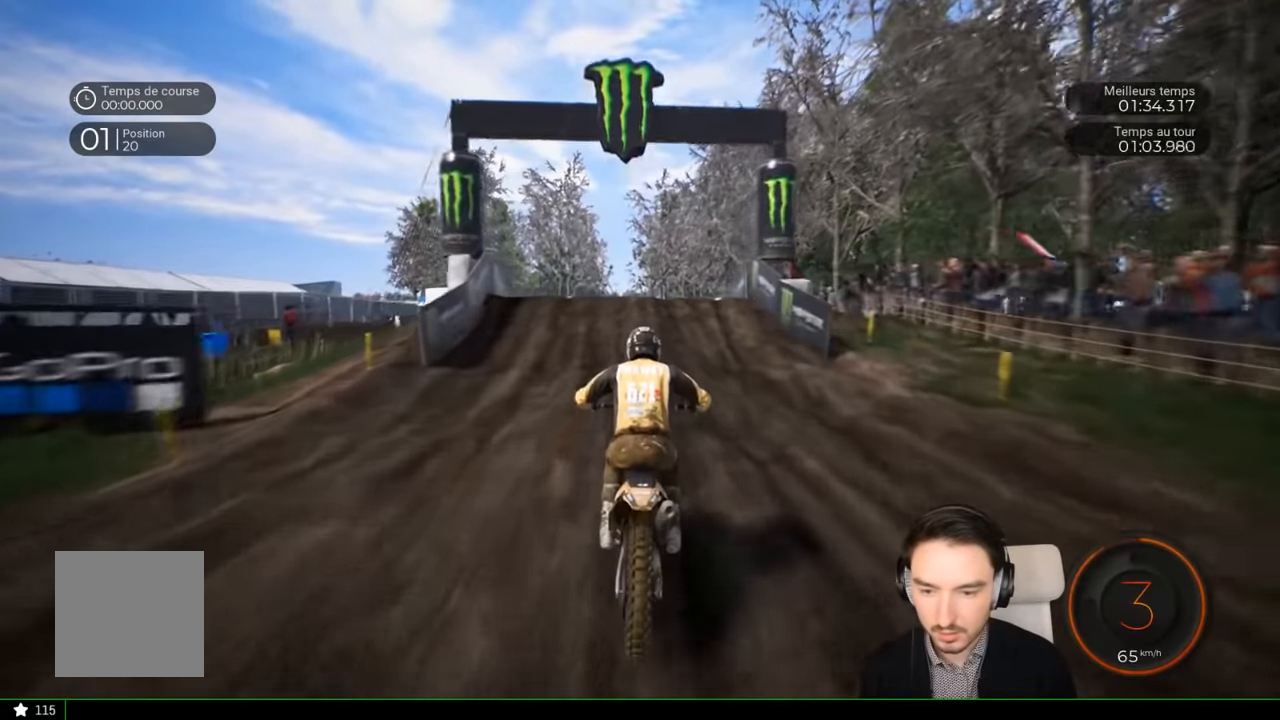
{"buttons": ["R2"], "left_stick": "down", "right_stick": "down", "events": [[267, "right_stick", "down"], [300, "left_stick", "down"]]}
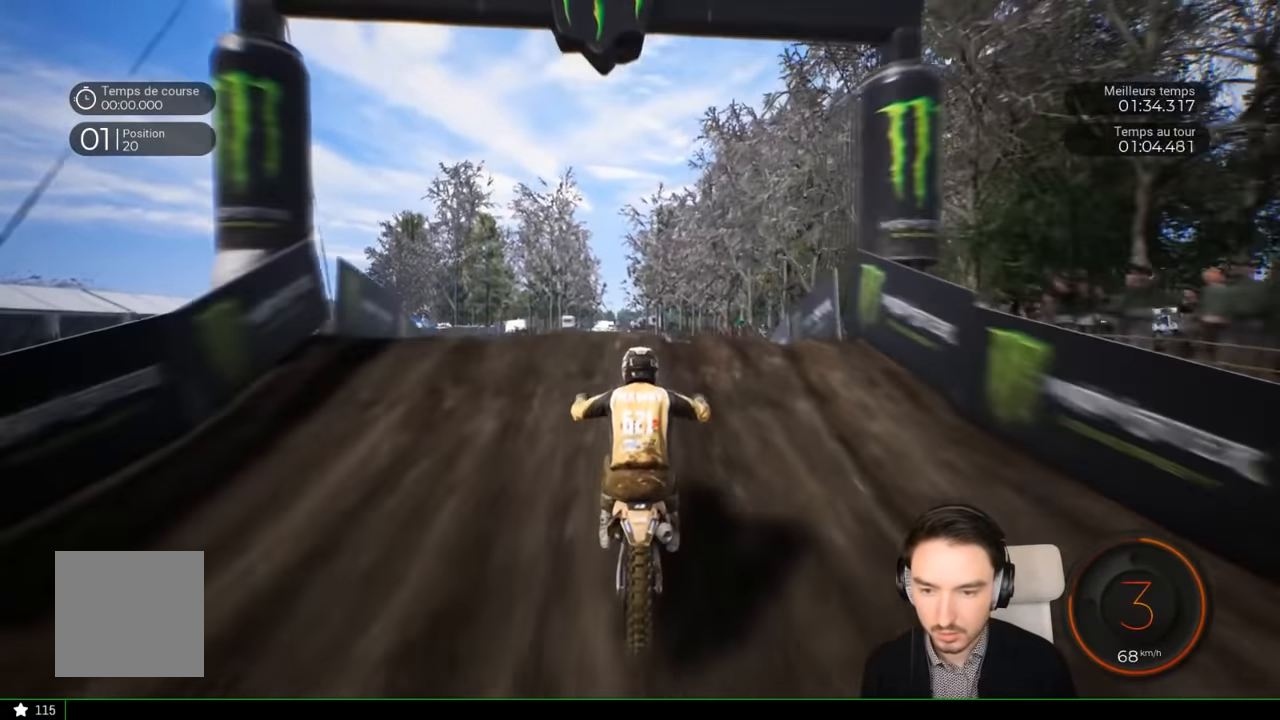
{"buttons": [], "left_stick": "center", "right_stick": "up", "events": [[117, "left_stick", "center"], [167, "right_stick", "center"], [400, "right_stick", "up"], [467, "R2", "up"]]}
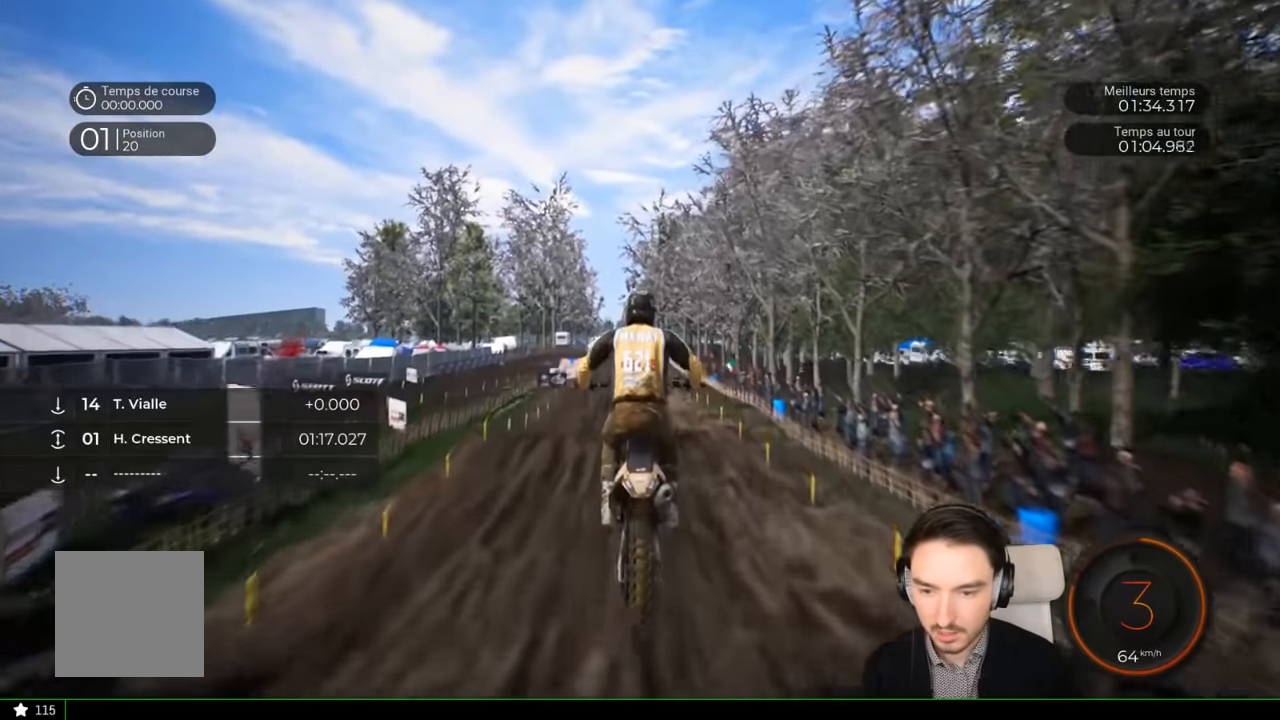
{"buttons": [], "left_stick": "center", "right_stick": "center", "events": [[400, "right_stick", "center"]]}
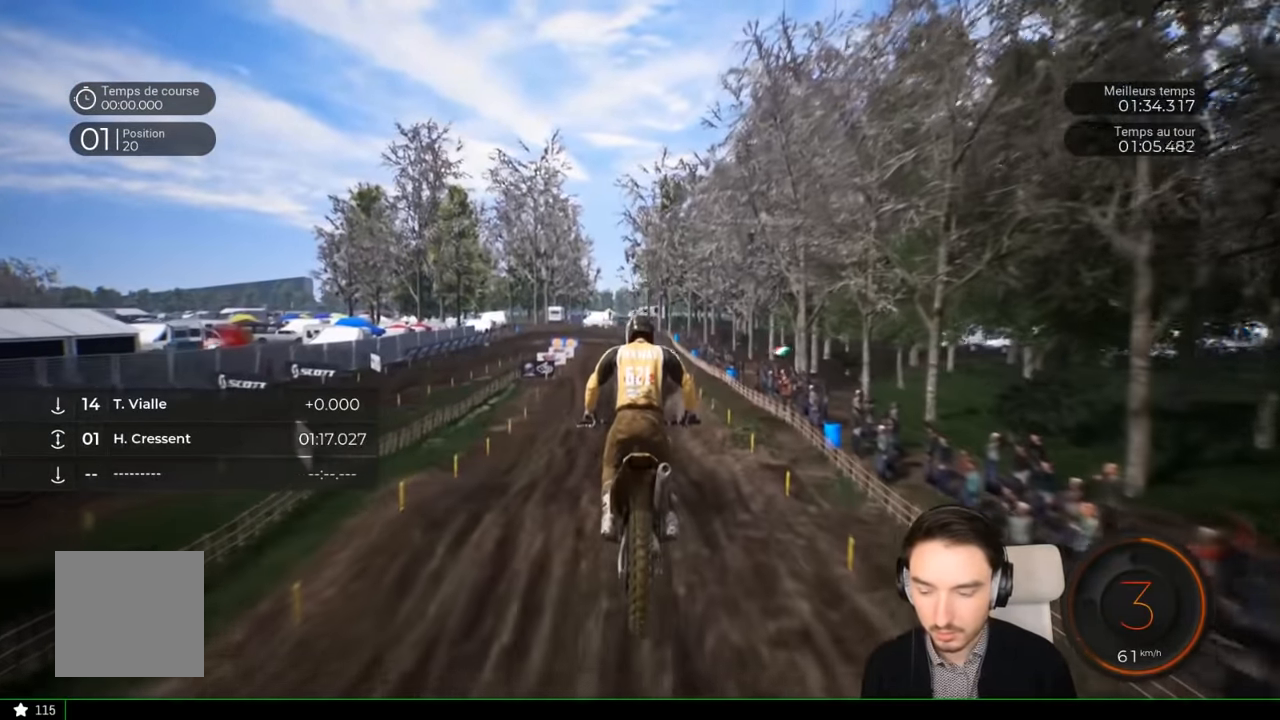
{"buttons": ["R2"], "left_stick": "center", "right_stick": "center", "events": [[34, "R2", "down"]]}
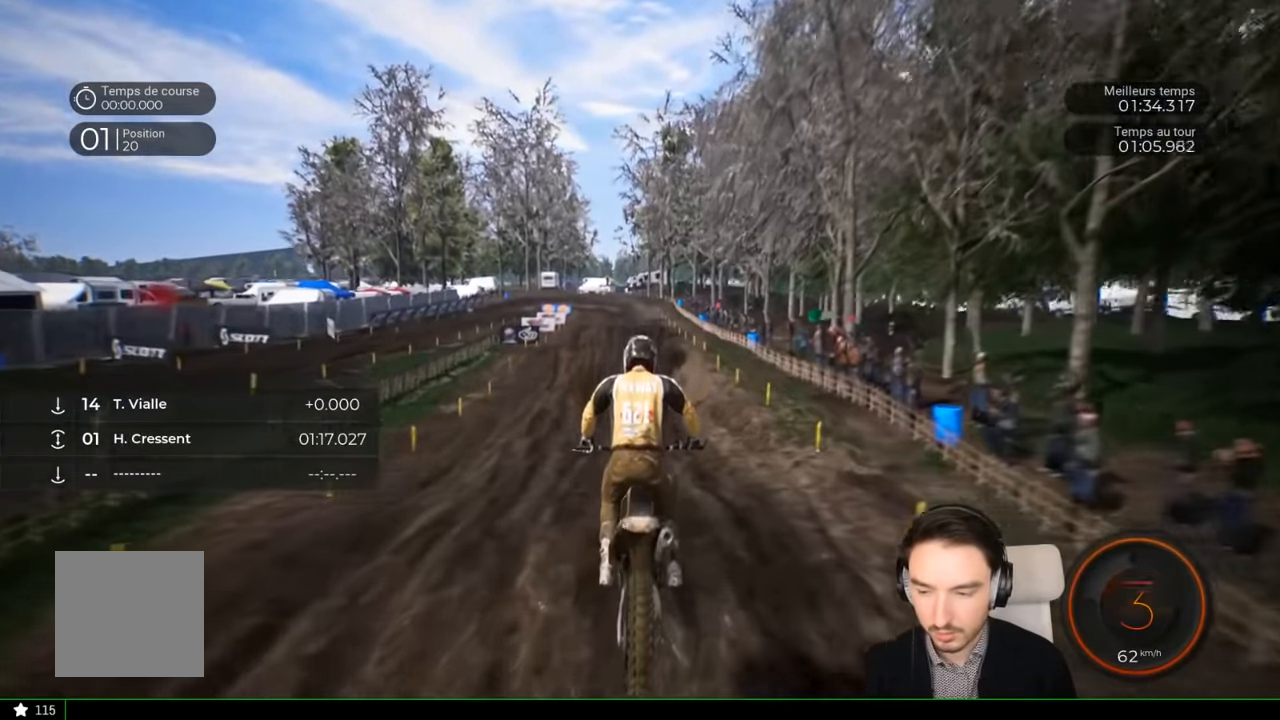
{"buttons": ["R2"], "left_stick": "down", "right_stick": "down", "events": [[17, "right_stick", "down"], [67, "left_stick", "left"], [167, "left_stick", "center"], [350, "left_stick", "down"]]}
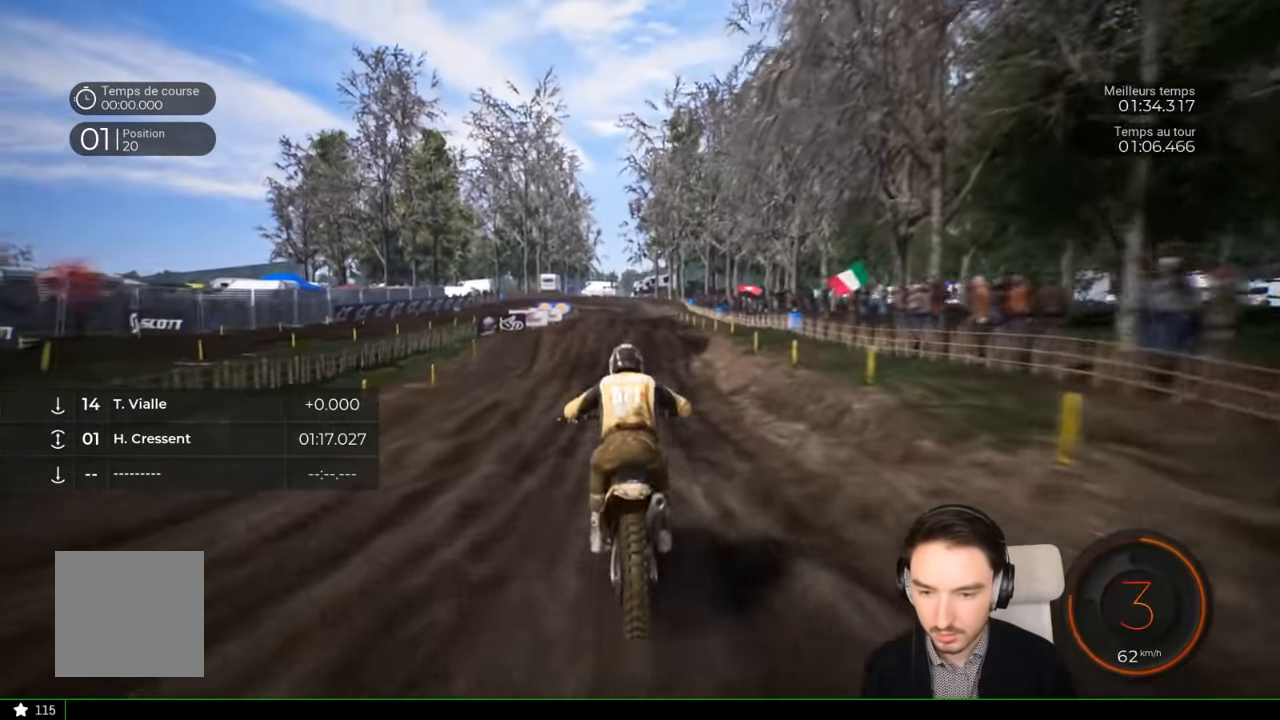
{"buttons": ["R2"], "left_stick": "down", "right_stick": "down", "events": [[34, "left_stick", "center"], [367, "left_stick", "down"]]}
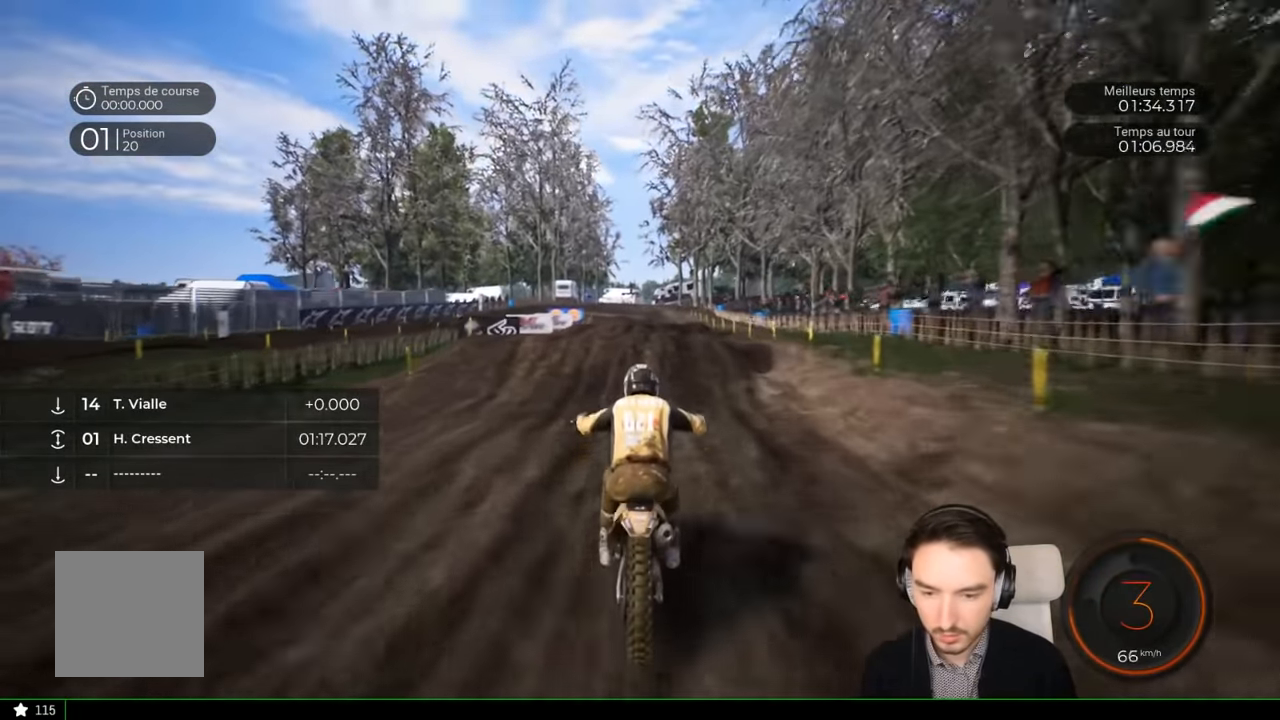
{"buttons": ["R2"], "left_stick": "down", "right_stick": "down", "events": []}
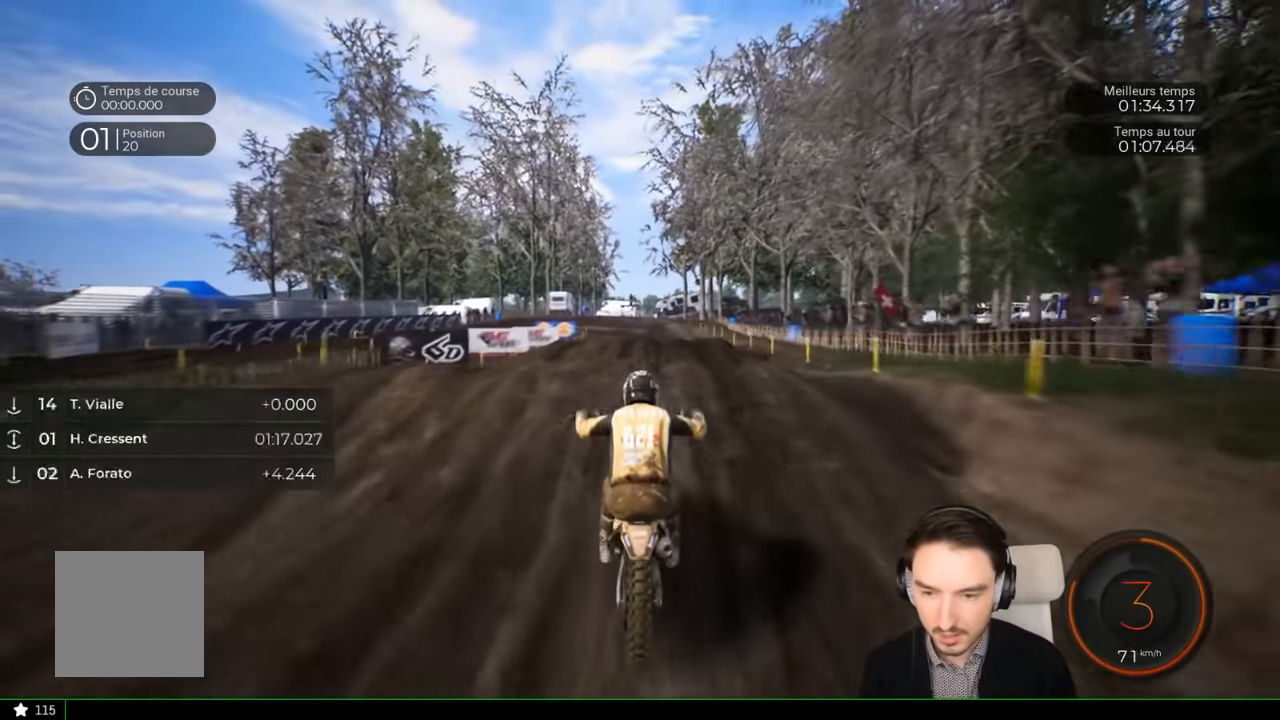
{"buttons": [], "left_stick": "center", "right_stick": "up", "events": [[184, "left_stick", "center"], [250, "left_stick", "up"], [250, "right_stick", "up"], [450, "R2", "up"], [450, "left_stick", "center"]]}
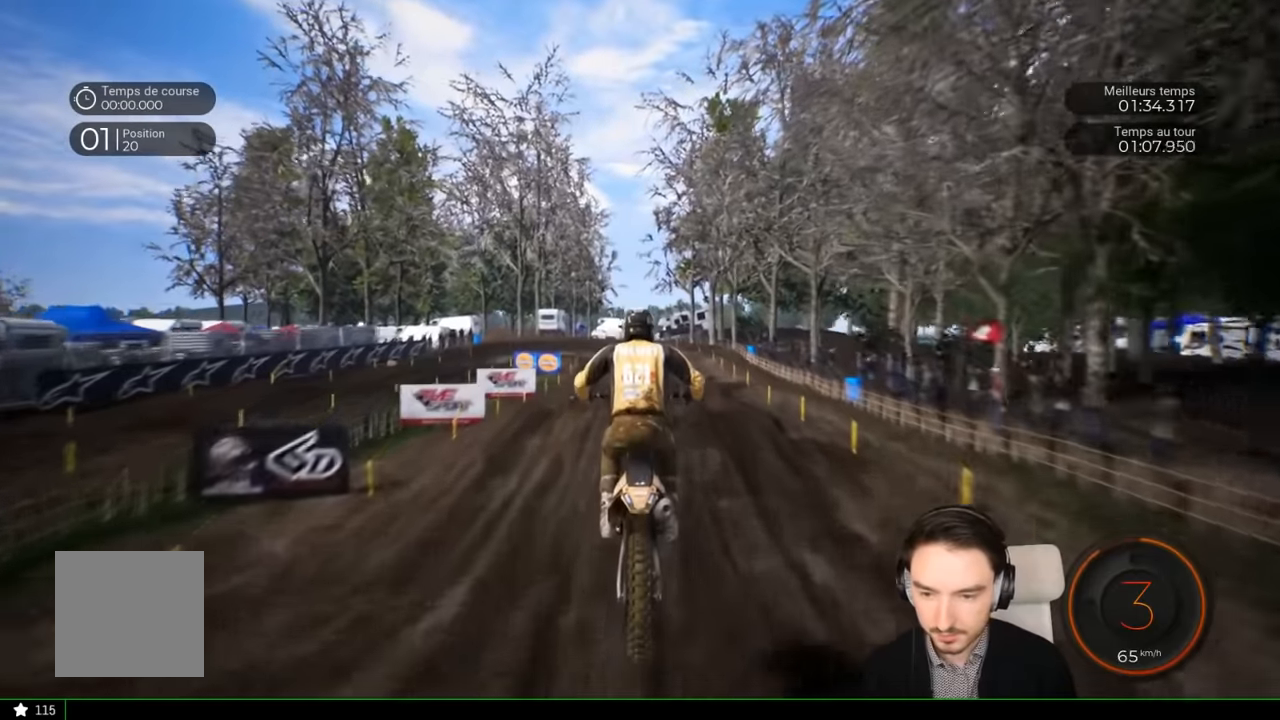
{"buttons": [], "left_stick": "center", "right_stick": "center", "events": [[34, "right_stick", "center"]]}
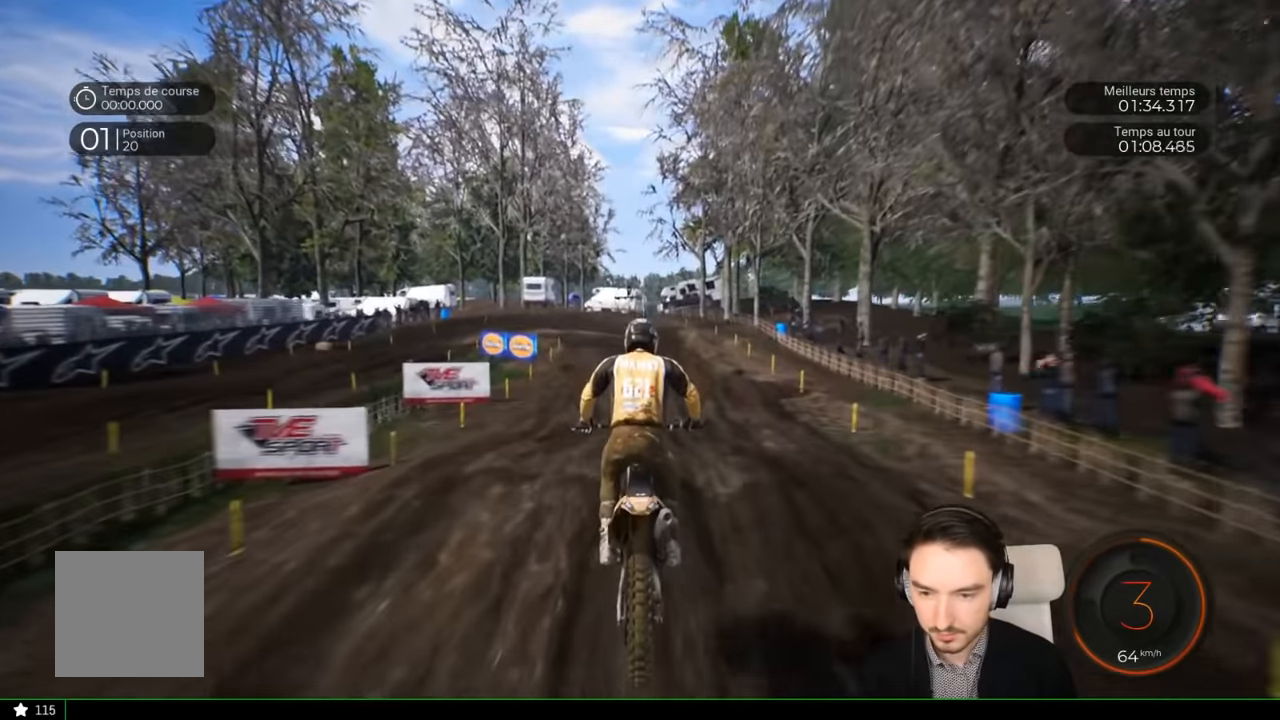
{"buttons": ["R2"], "left_stick": "center", "right_stick": "center", "events": [[50, "R2", "down"], [250, "right_stick", "down"], [267, "left_stick", "down"], [434, "right_stick", "center"], [500, "left_stick", "center"]]}
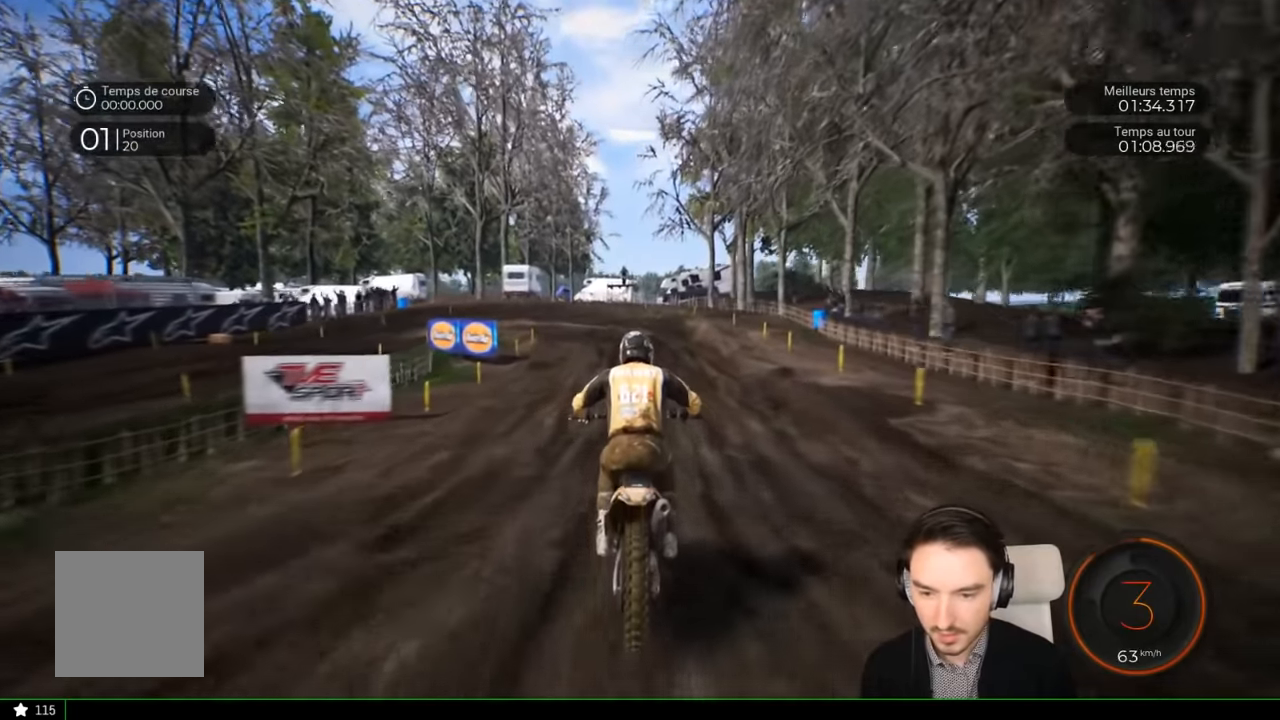
{"buttons": ["R2"], "left_stick": "left", "right_stick": "center", "events": [[234, "left_stick", "left"]]}
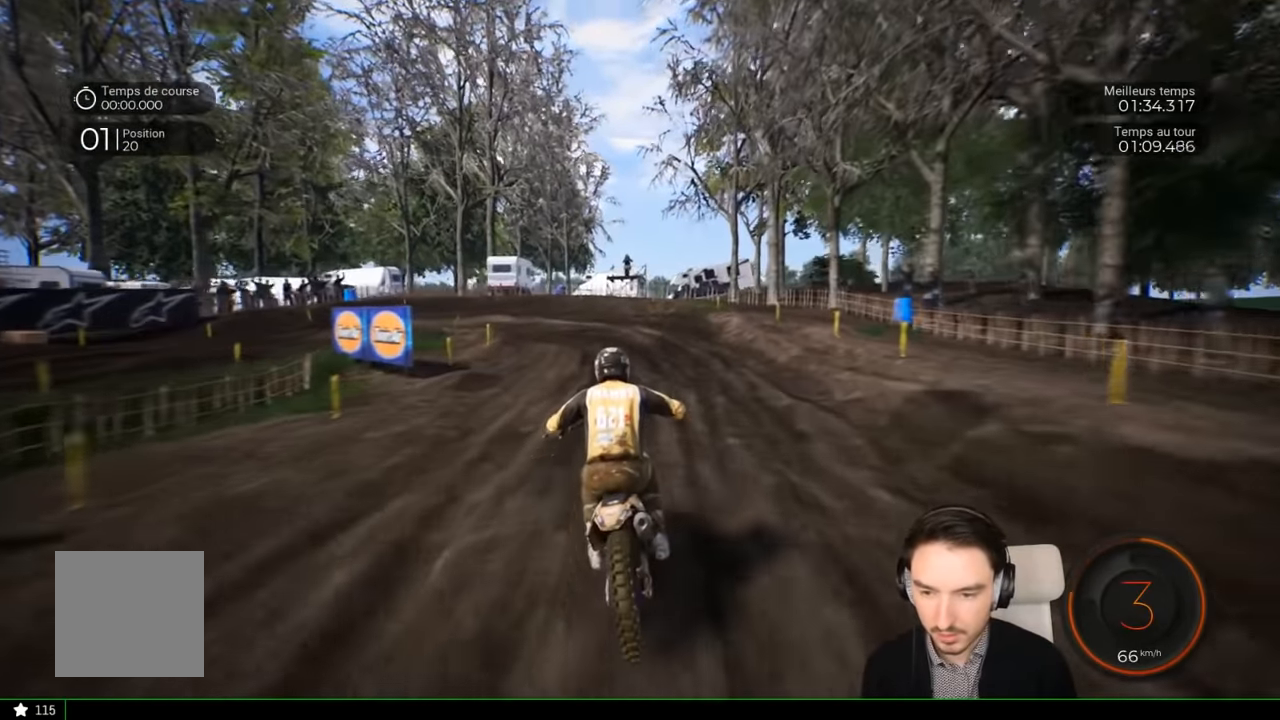
{"buttons": [], "left_stick": "down-left", "right_stick": "center", "events": [[184, "left_stick", "down-left"], [500, "R2", "up"]]}
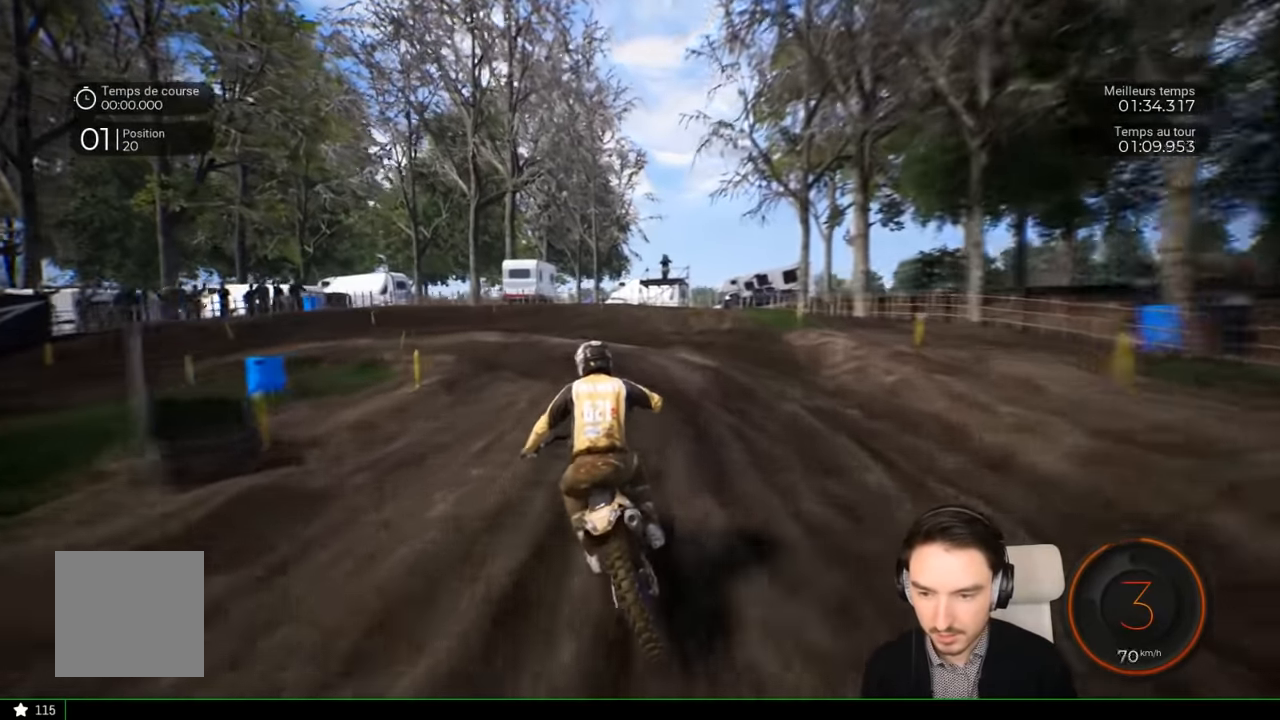
{"buttons": [], "left_stick": "left", "right_stick": "left", "events": [[100, "left_stick", "left"], [100, "right_stick", "left"], [117, "L2", "down"], [400, "L2", "up"]]}
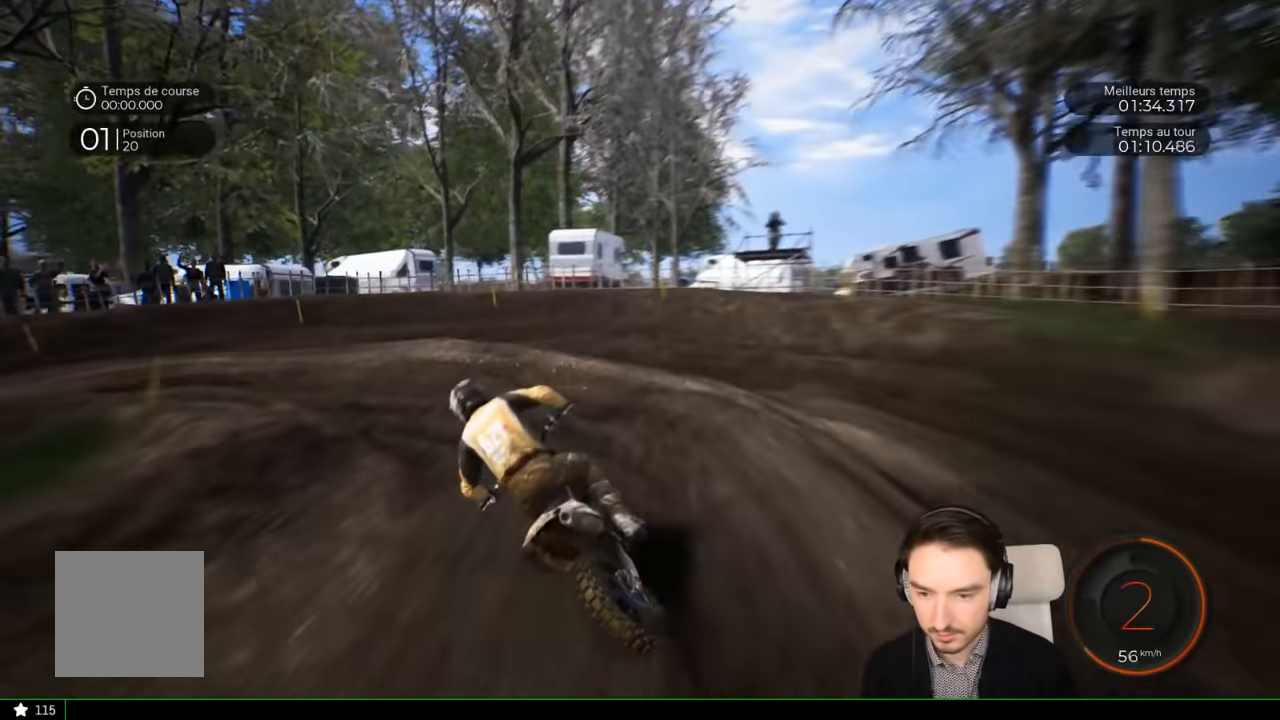
{"buttons": [], "left_stick": "left", "right_stick": "left", "events": []}
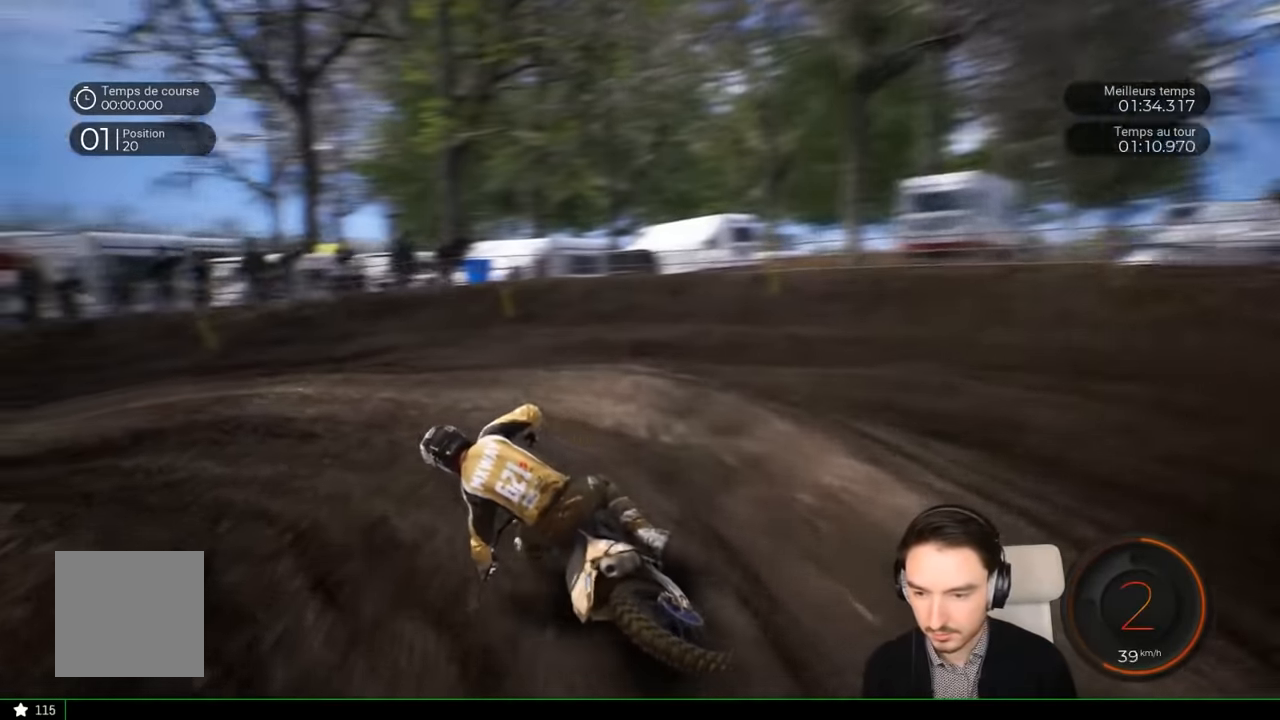
{"buttons": ["R2"], "left_stick": "left", "right_stick": "left", "events": [[417, "R2", "down"]]}
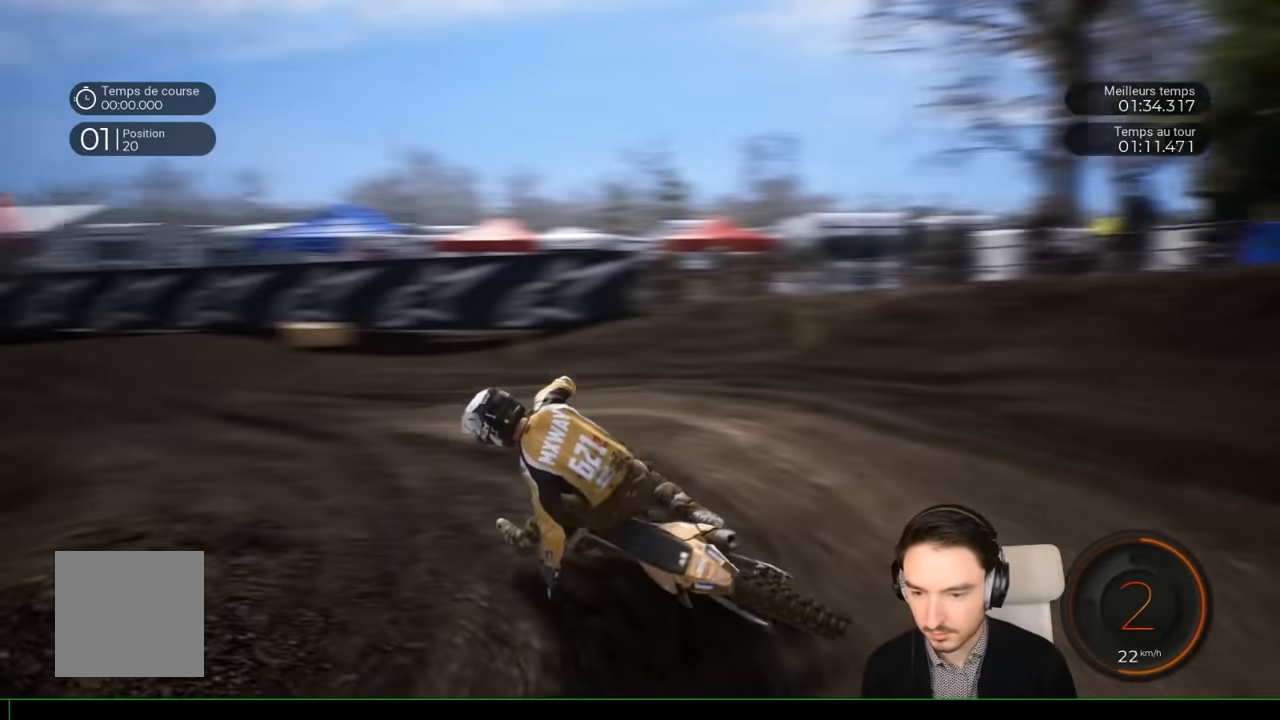
{"buttons": ["R2"], "left_stick": "right", "right_stick": "center", "events": [[17, "right_stick", "center"], [200, "left_stick", "center"], [367, "left_stick", "right"]]}
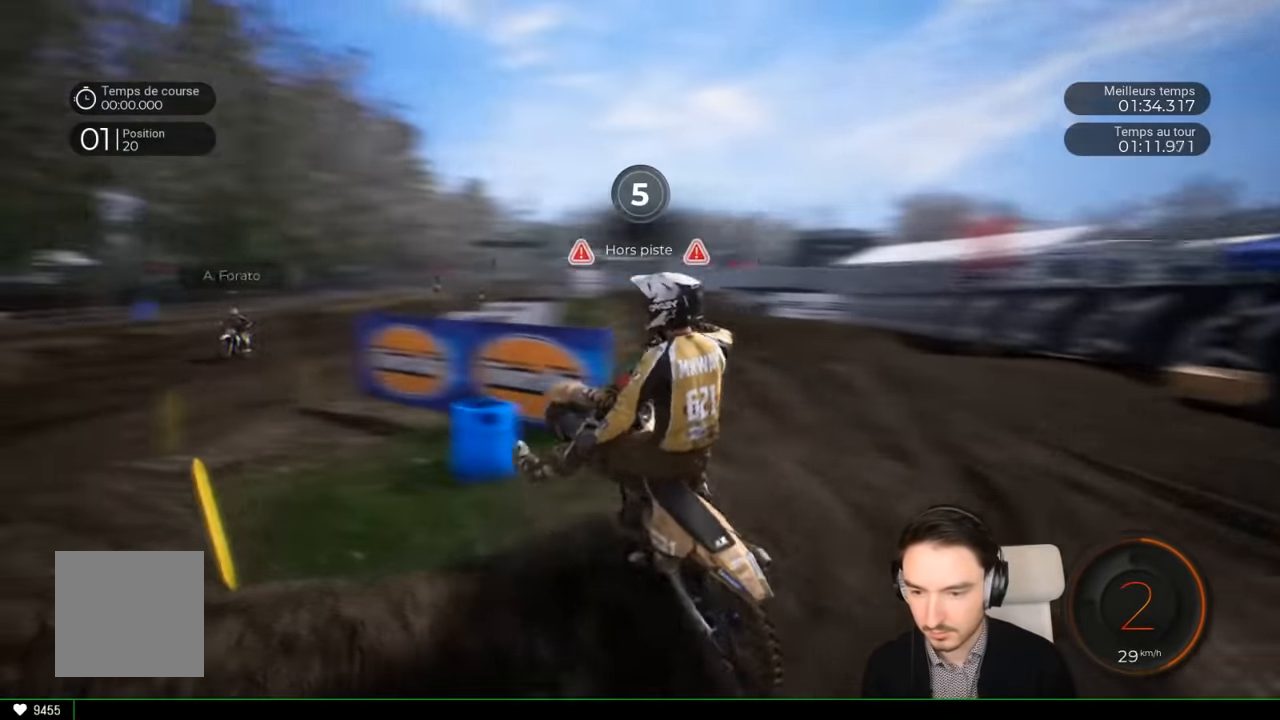
{"buttons": ["R2"], "left_stick": "right", "right_stick": "center", "events": [[267, "R2", "up"], [434, "R2", "down"]]}
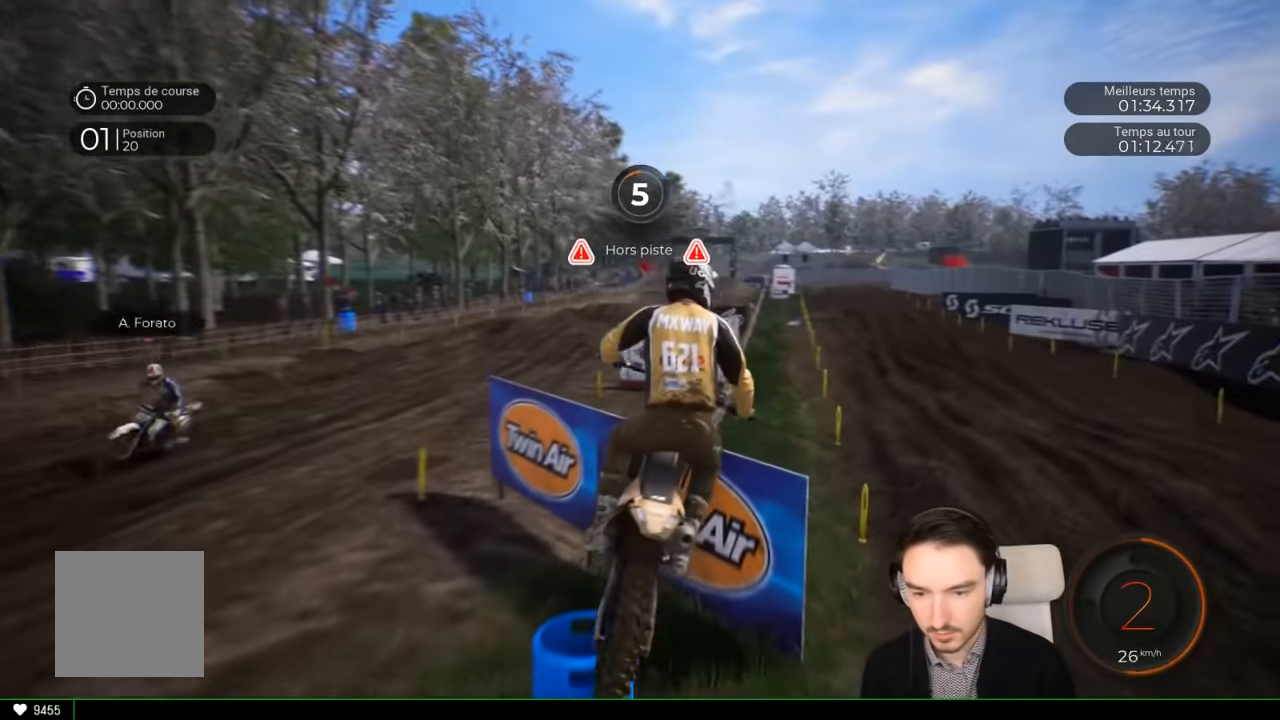
{"buttons": ["R2"], "left_stick": "center", "right_stick": "center", "events": [[17, "left_stick", "center"]]}